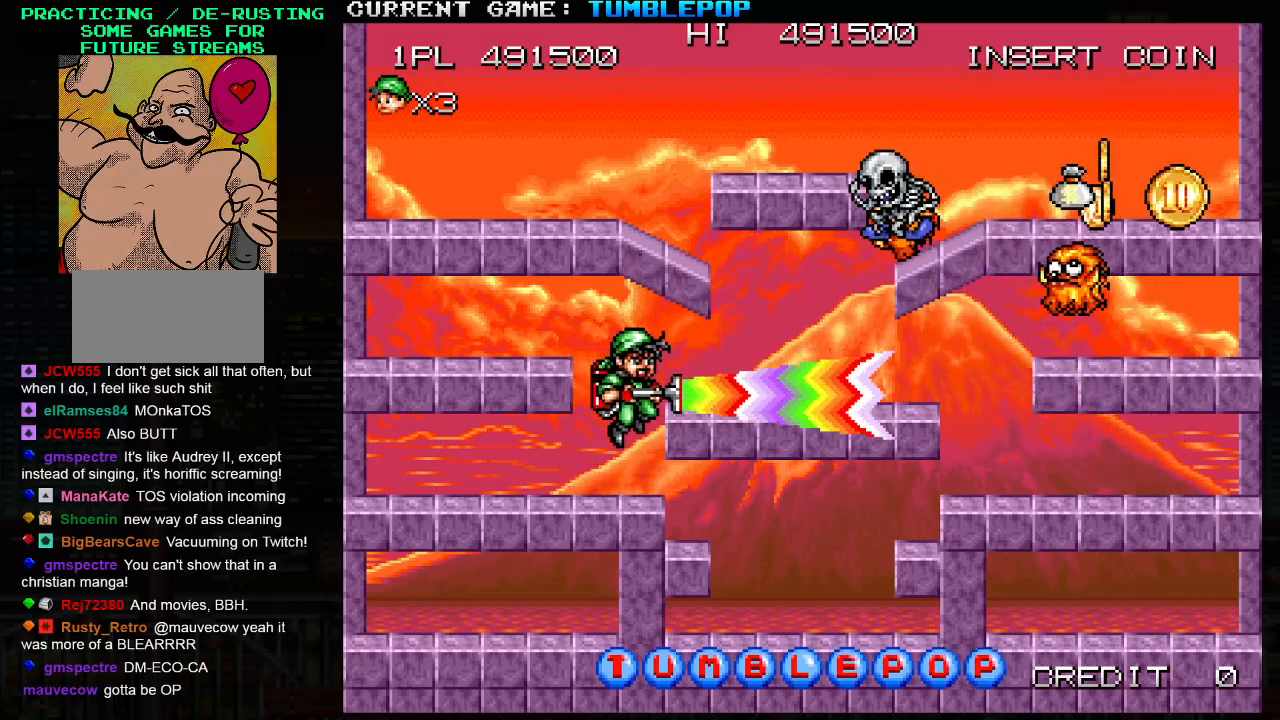
Gameplay with a controller (arcade stick); each line is a JSON object with the inputs held at the frame after it. "events" lists button and stick changes between this image and that frame as [ms after this image, input, new state], when the widget could be followed in between. Not read: L3 R3.
{"buttons": ["SQUARE"], "left_stick": "right", "events": []}
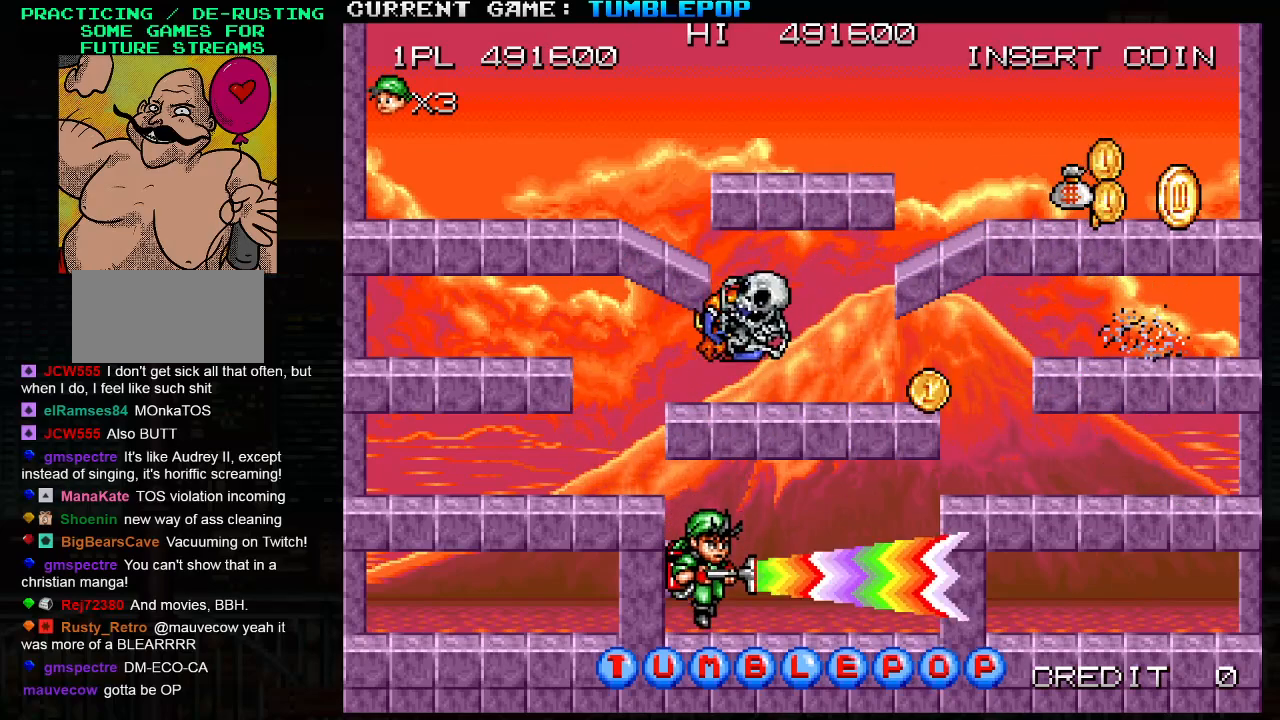
{"buttons": ["SQUARE"], "left_stick": "center", "events": [[33, "left_stick", "center"], [167, "SQUARE", "up"], [233, "SQUARE", "down"]]}
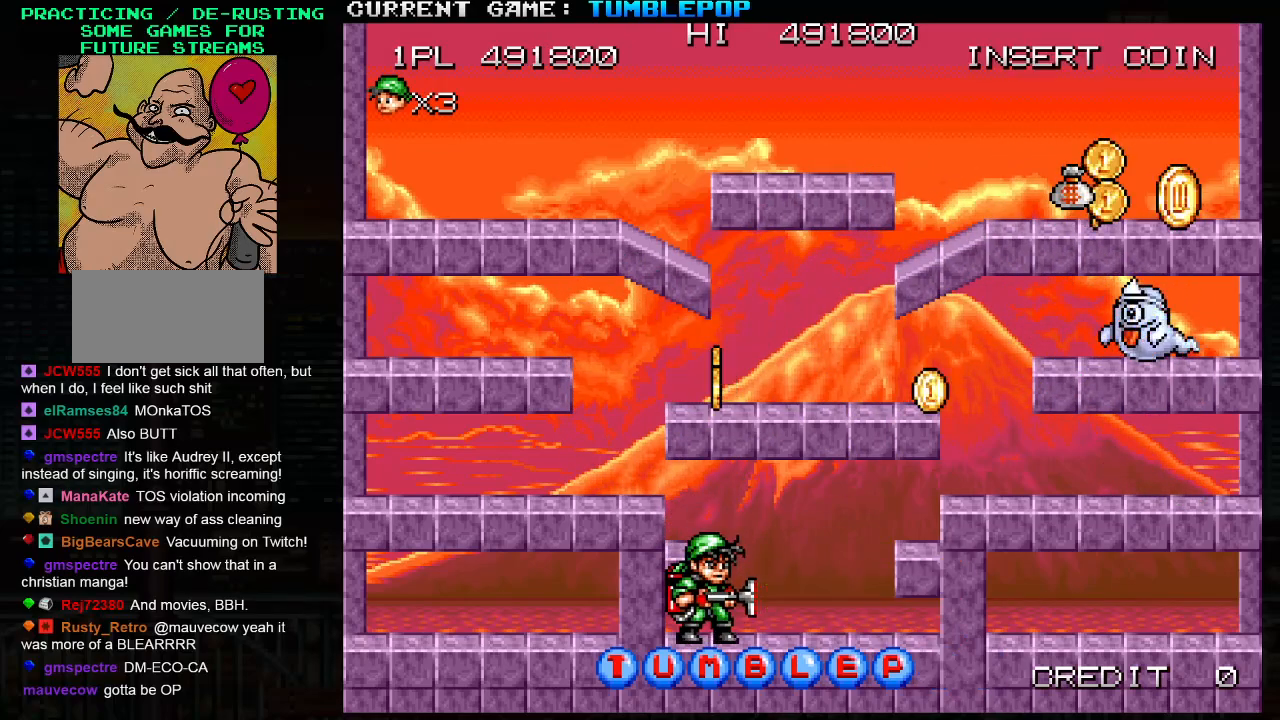
{"buttons": ["SQUARE"], "left_stick": "right", "events": [[33, "left_stick", "right"], [117, "TRIANGLE", "down"], [433, "TRIANGLE", "up"]]}
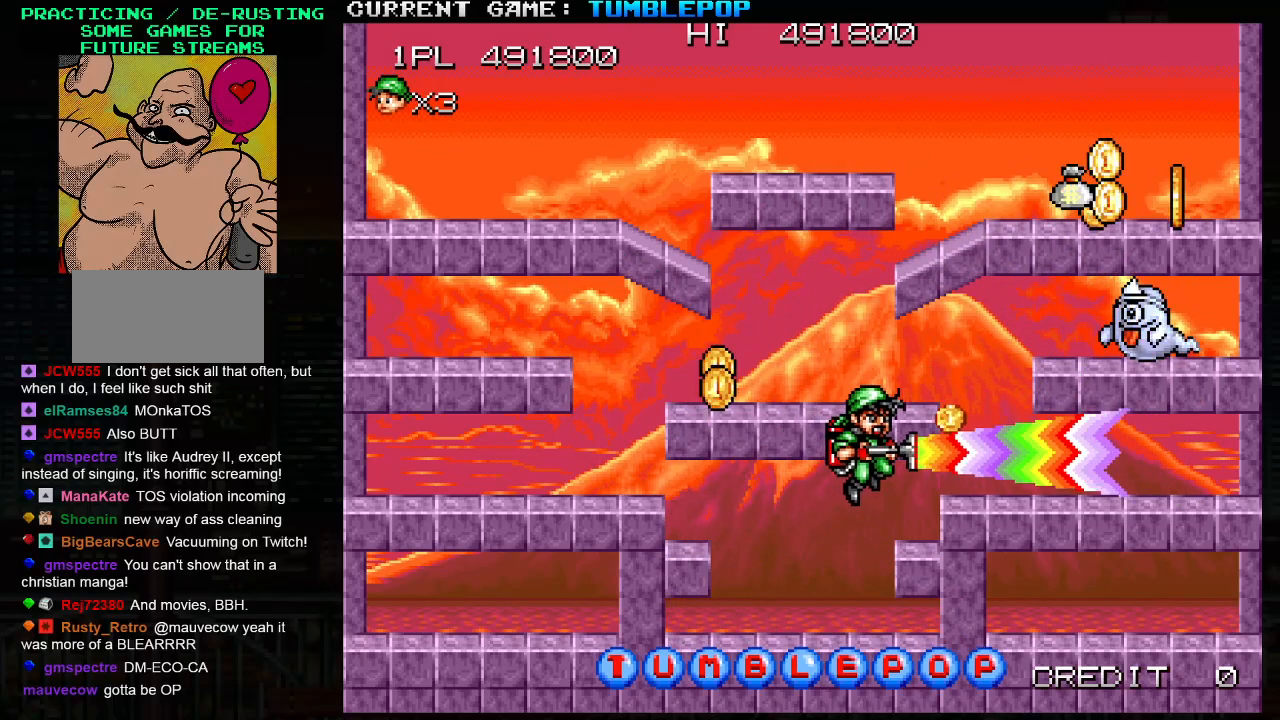
{"buttons": ["SQUARE", "TRIANGLE"], "left_stick": "left", "events": [[267, "left_stick", "center"], [333, "TRIANGLE", "down"], [383, "left_stick", "left"]]}
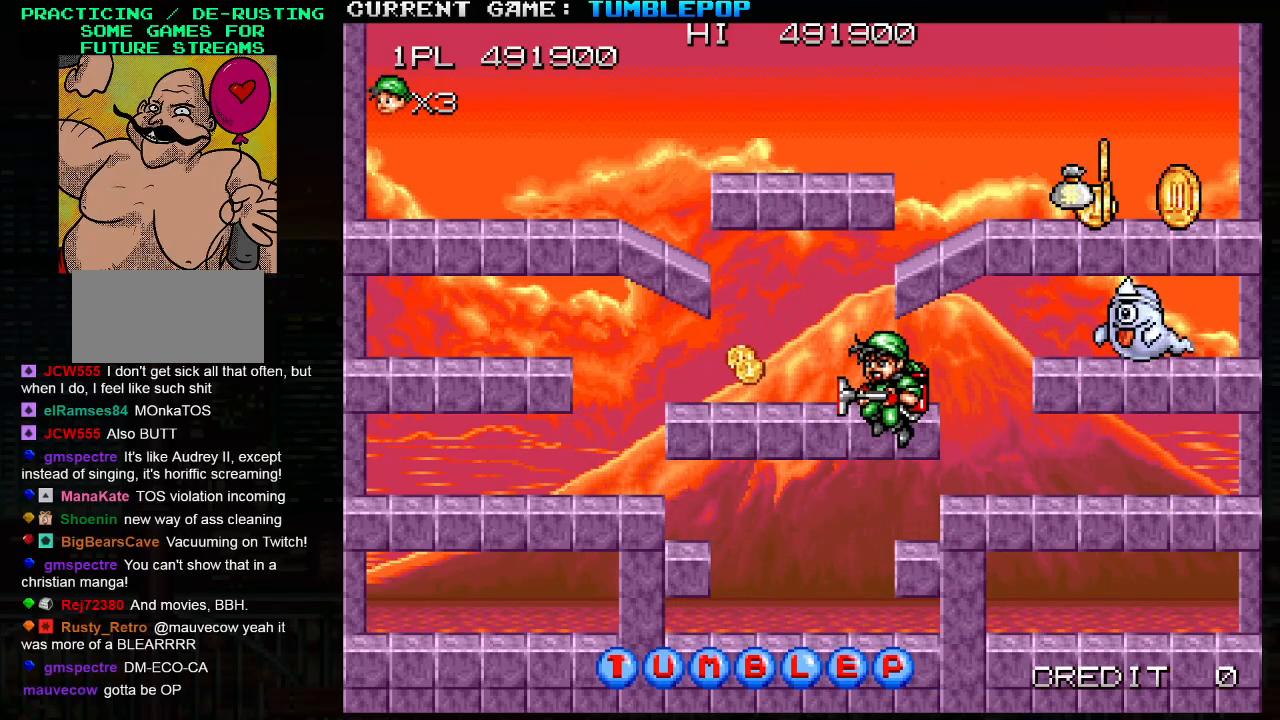
{"buttons": ["SQUARE", "TRIANGLE"], "left_stick": "right", "events": [[50, "TRIANGLE", "up"], [150, "left_stick", "right"], [333, "left_stick", "center"], [417, "TRIANGLE", "down"], [483, "left_stick", "right"]]}
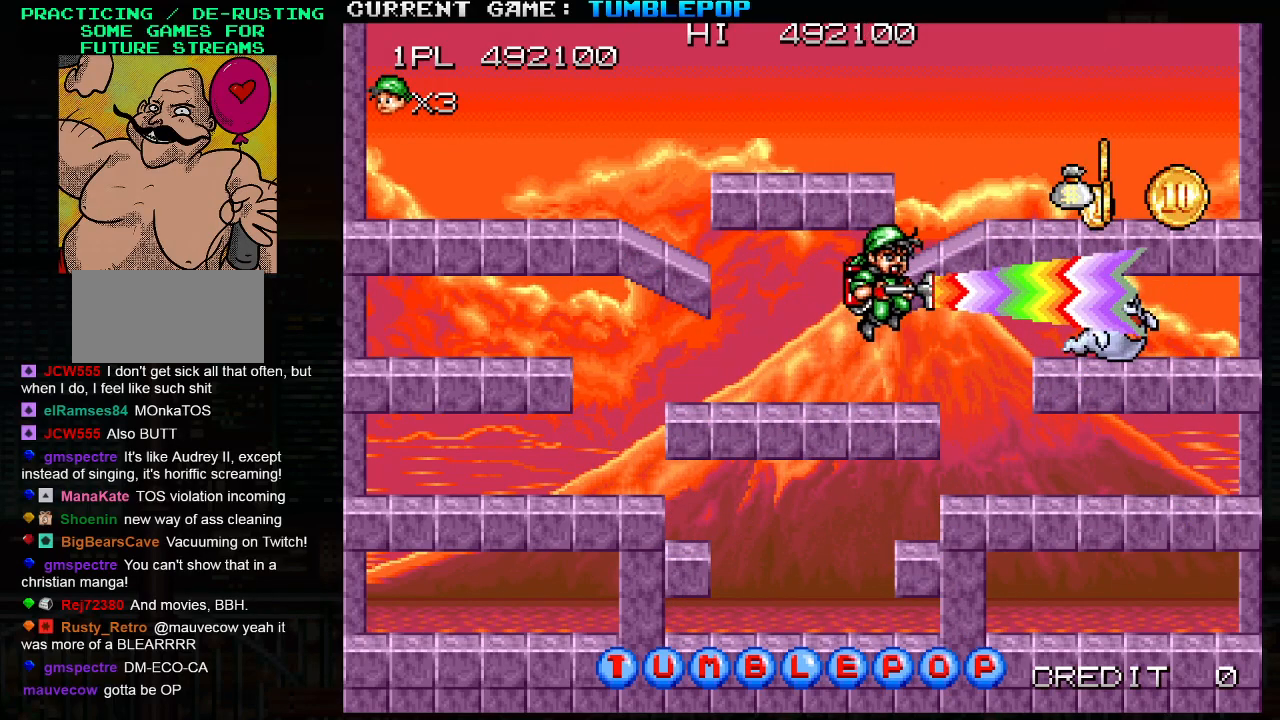
{"buttons": ["SQUARE"], "left_stick": "down", "events": [[67, "TRIANGLE", "up"], [350, "left_stick", "center"], [450, "left_stick", "down"]]}
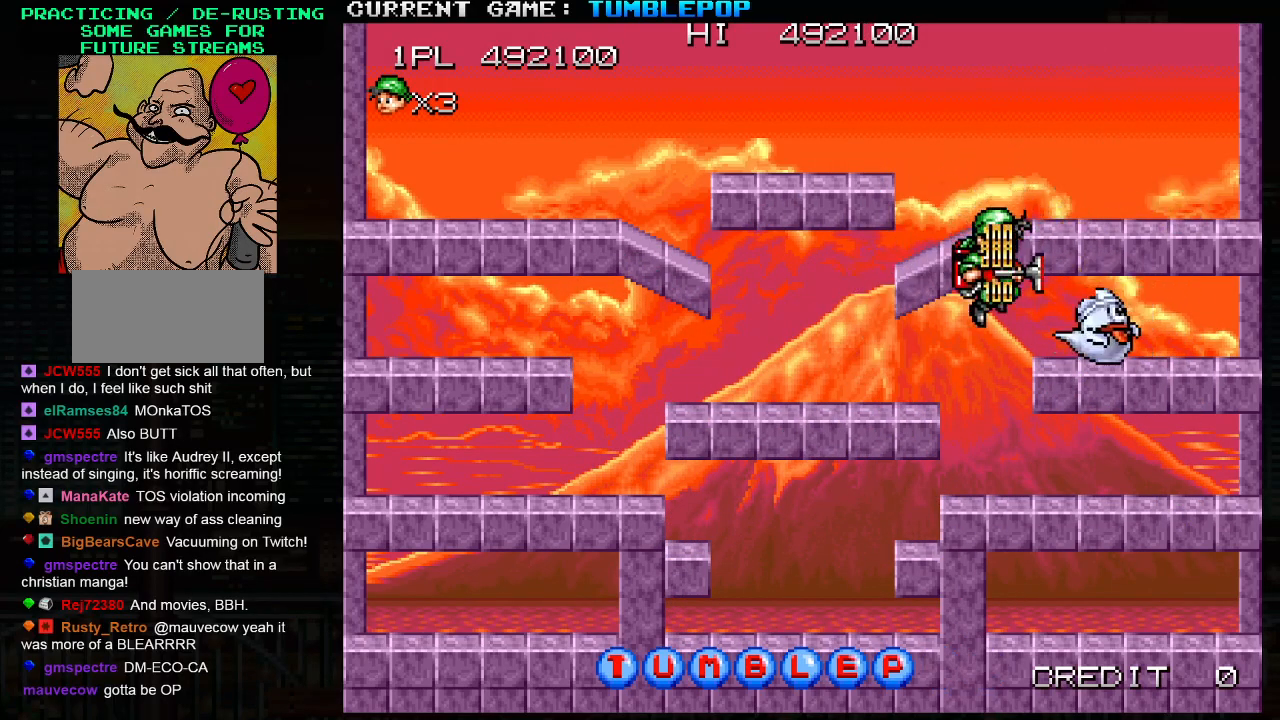
{"buttons": ["SQUARE"], "left_stick": "right", "events": [[117, "left_stick", "center"], [400, "SQUARE", "up"], [450, "left_stick", "right"], [483, "SQUARE", "down"]]}
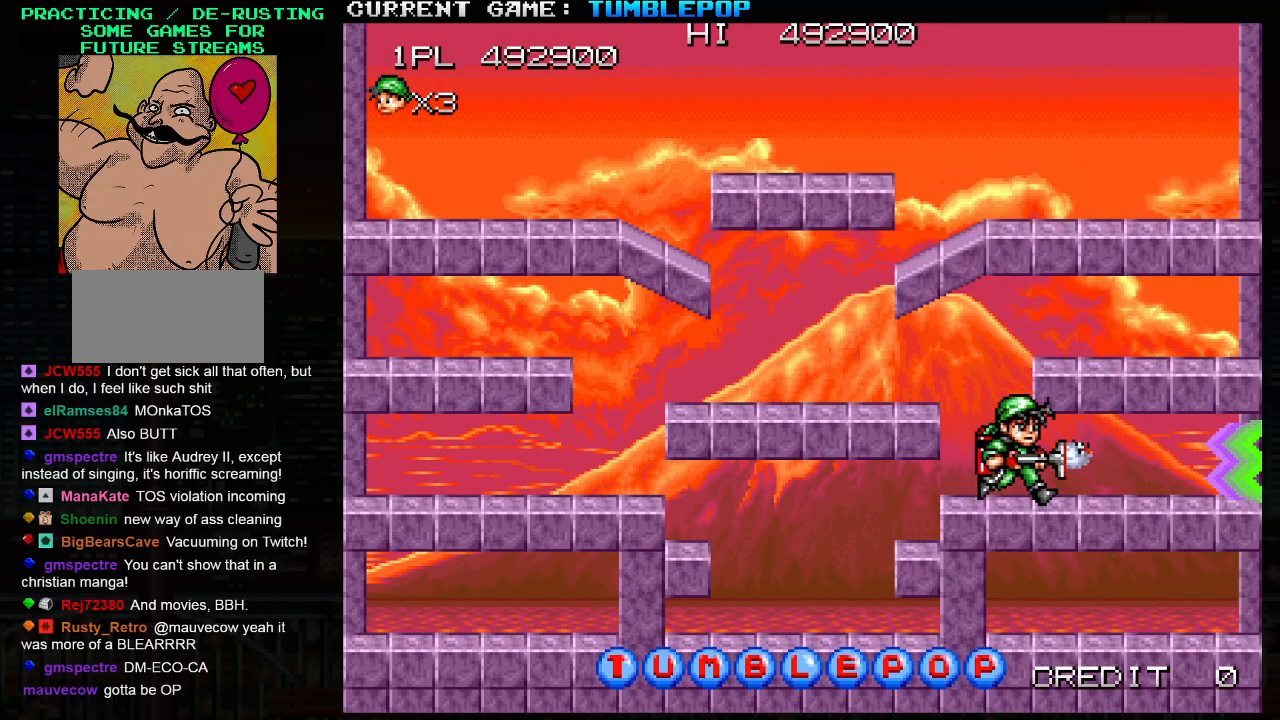
{"buttons": [], "left_stick": "right", "events": [[100, "SQUARE", "up"], [350, "SQUARE", "down"], [433, "SQUARE", "up"]]}
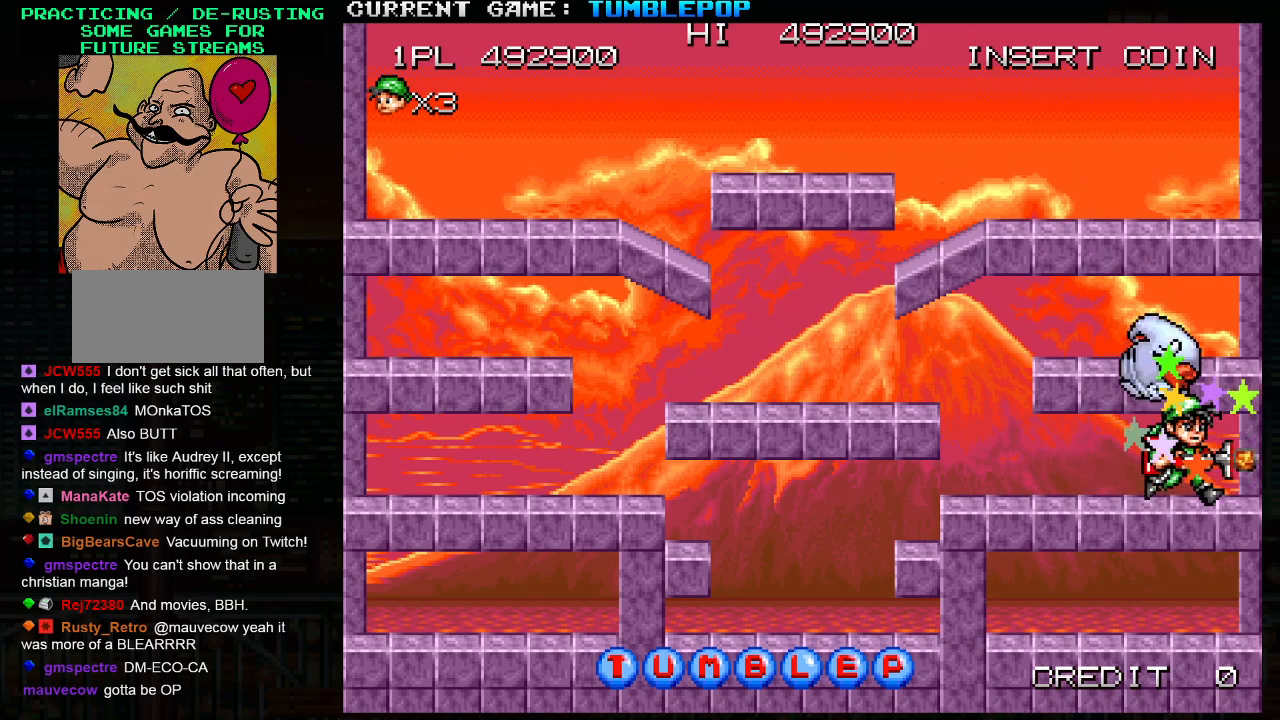
{"buttons": ["SQUARE"], "left_stick": "left", "events": [[233, "left_stick", "center"], [317, "left_stick", "left"], [417, "SQUARE", "down"]]}
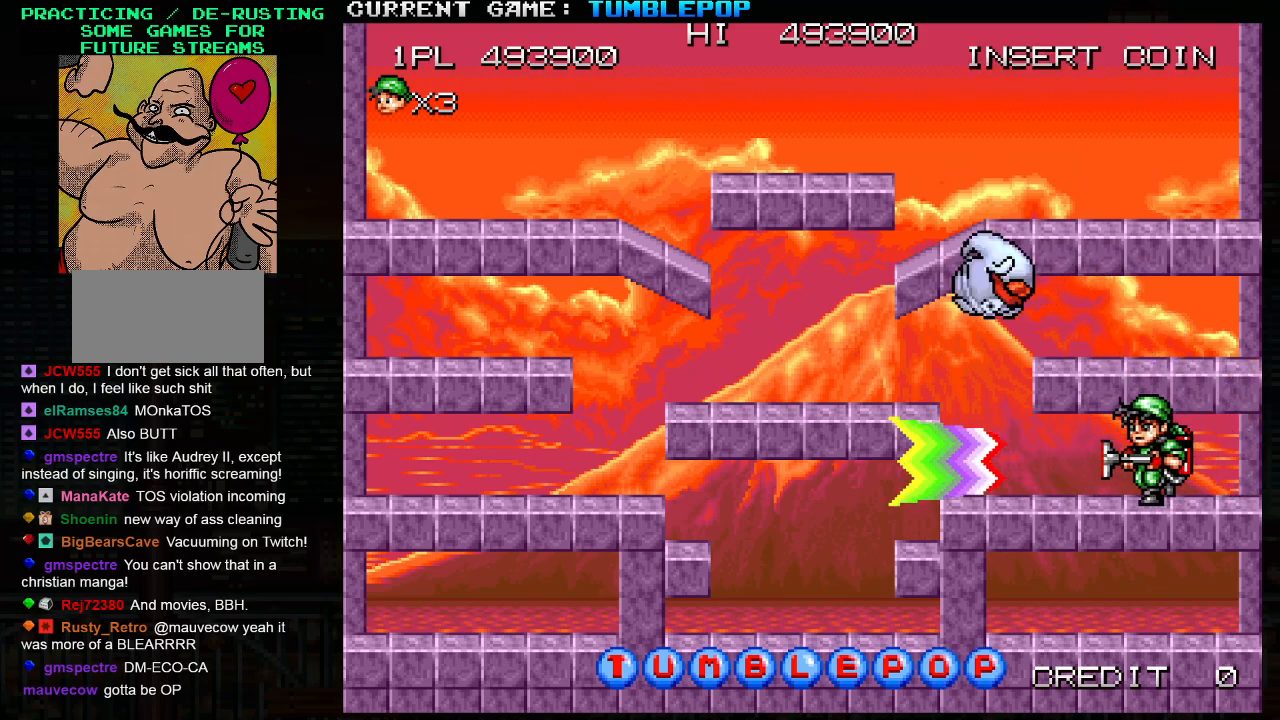
{"buttons": ["SQUARE", "TRIANGLE"], "left_stick": "left", "events": [[467, "TRIANGLE", "down"]]}
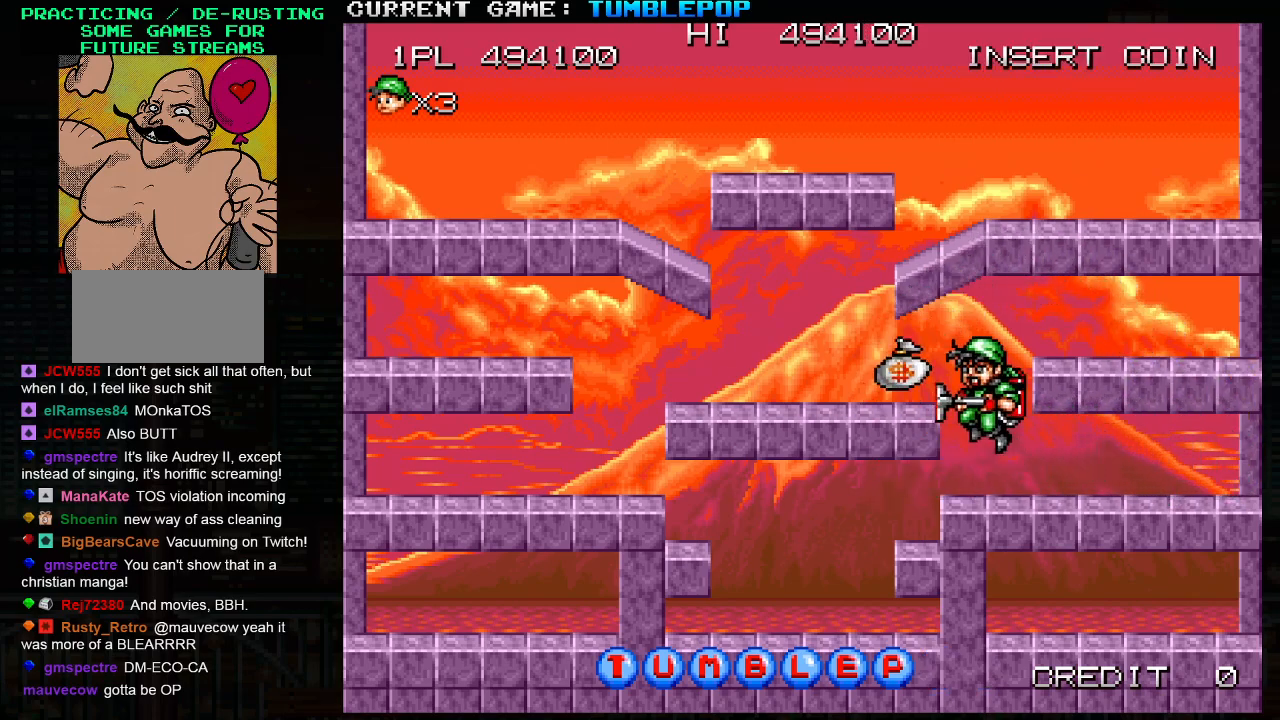
{"buttons": [], "left_stick": "left", "events": [[100, "TRIANGLE", "up"], [183, "SQUARE", "up"]]}
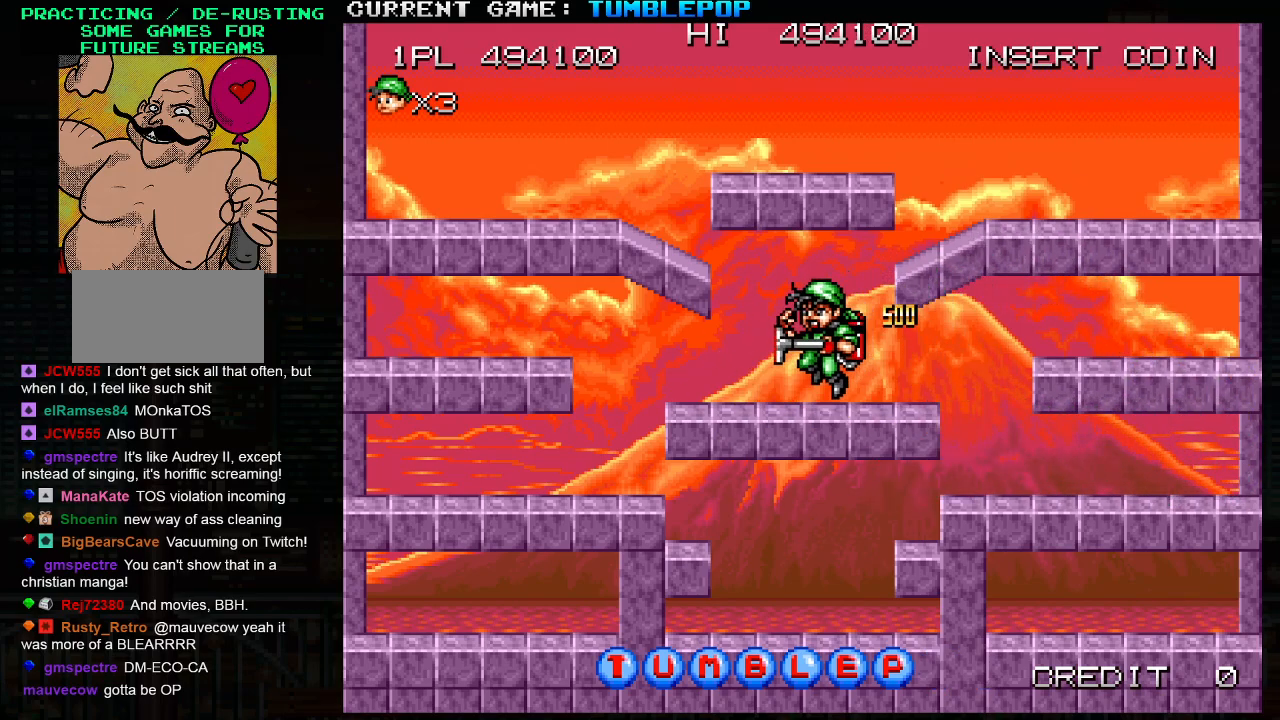
{"buttons": ["SQUARE"], "left_stick": "left", "events": [[167, "TRIANGLE", "down"], [183, "SQUARE", "down"], [500, "TRIANGLE", "up"]]}
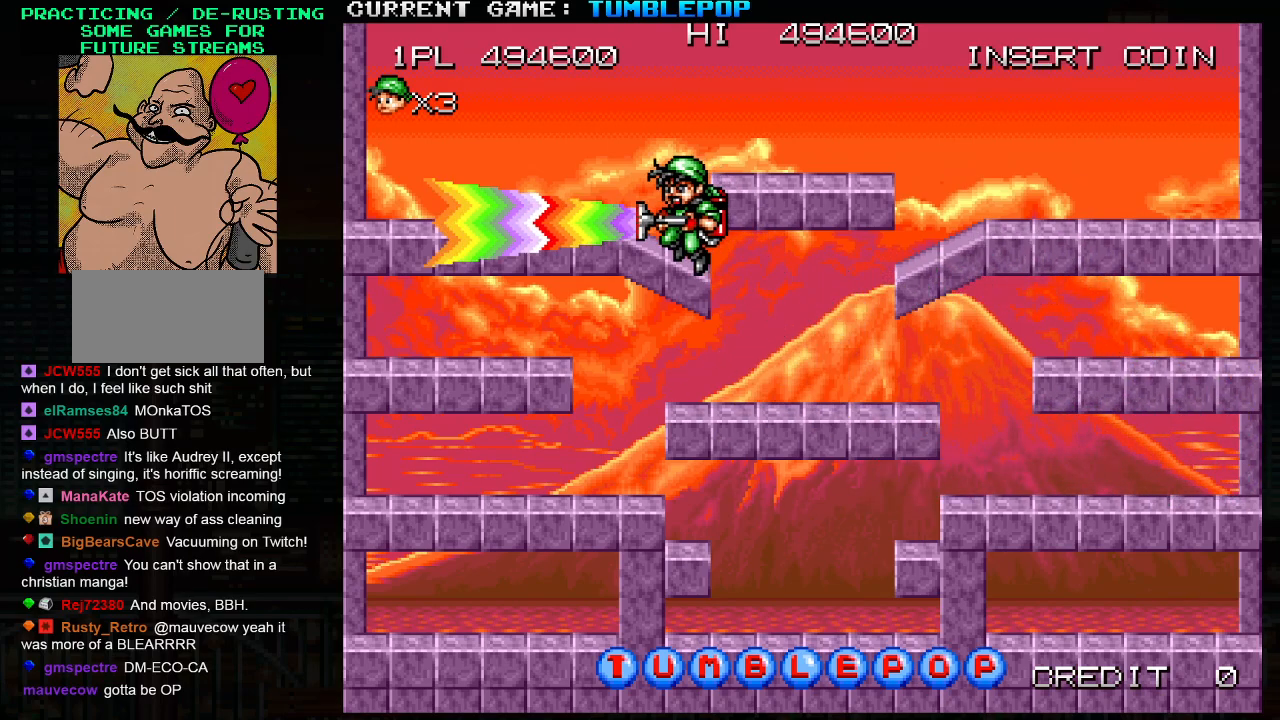
{"buttons": [], "left_stick": "left", "events": [[67, "SQUARE", "up"]]}
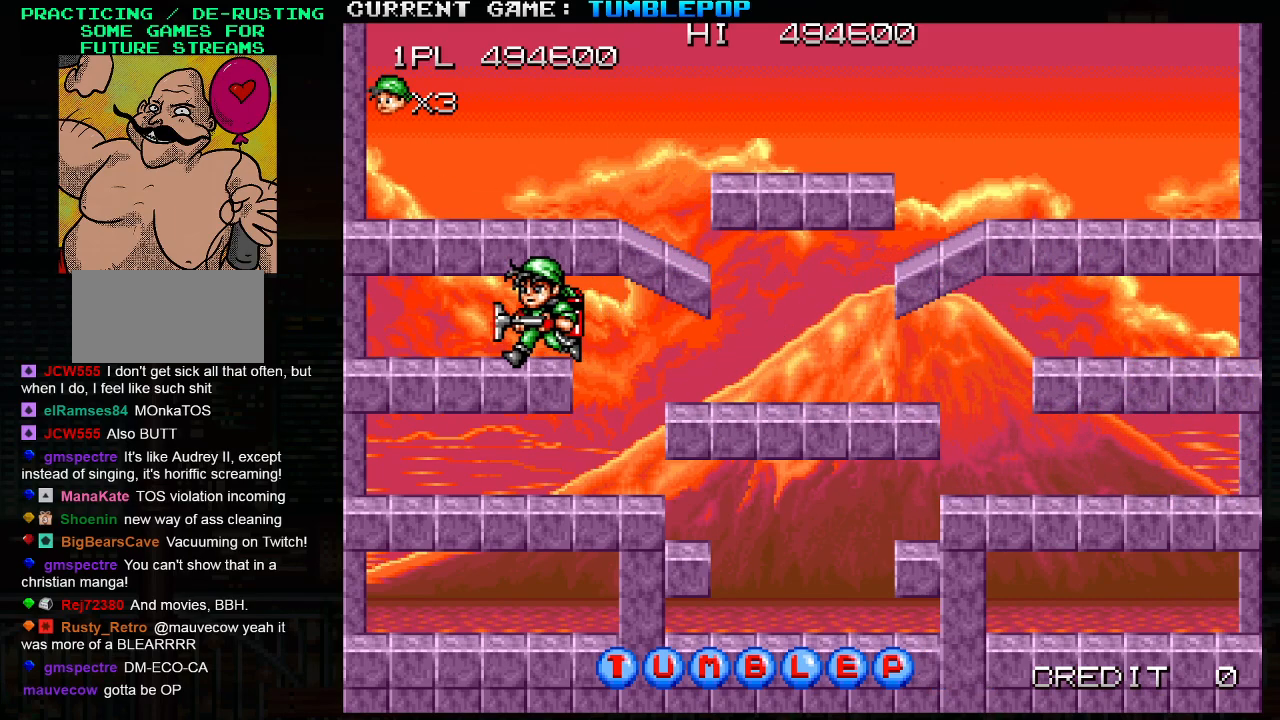
{"buttons": [], "left_stick": "center", "events": [[167, "TRIANGLE", "down"], [317, "TRIANGLE", "up"], [433, "left_stick", "center"]]}
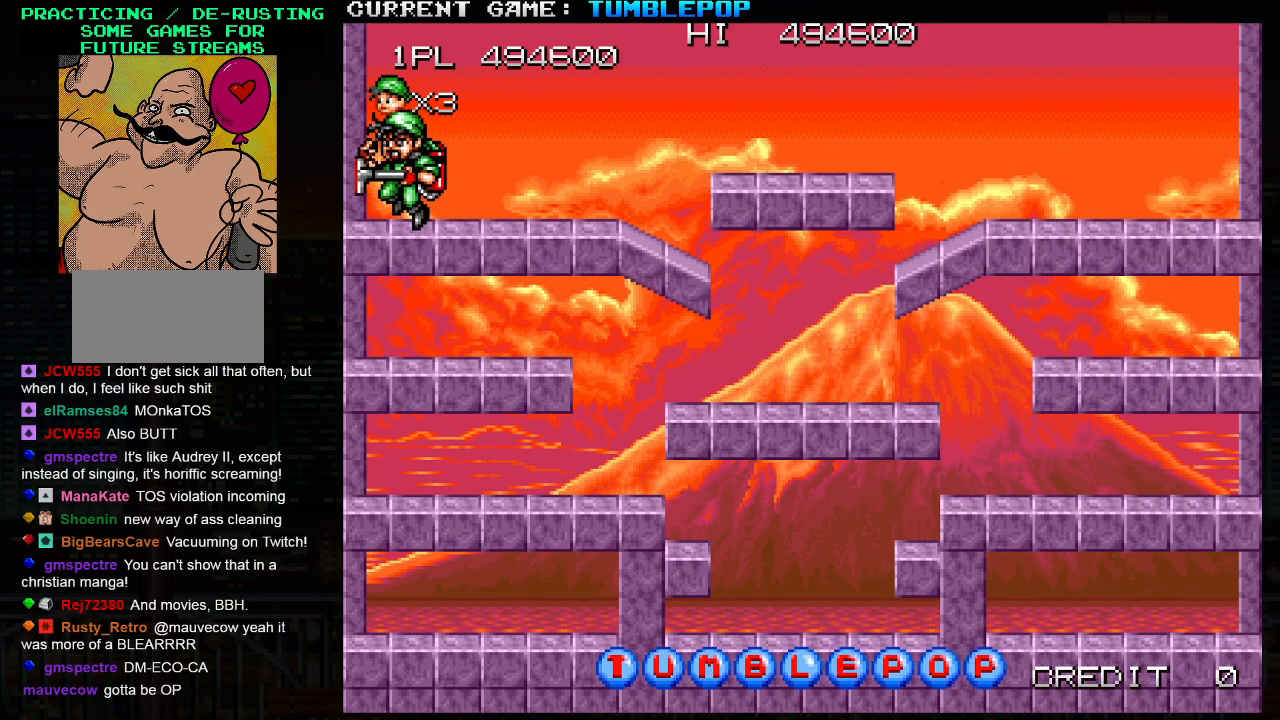
{"buttons": [], "left_stick": "center", "events": []}
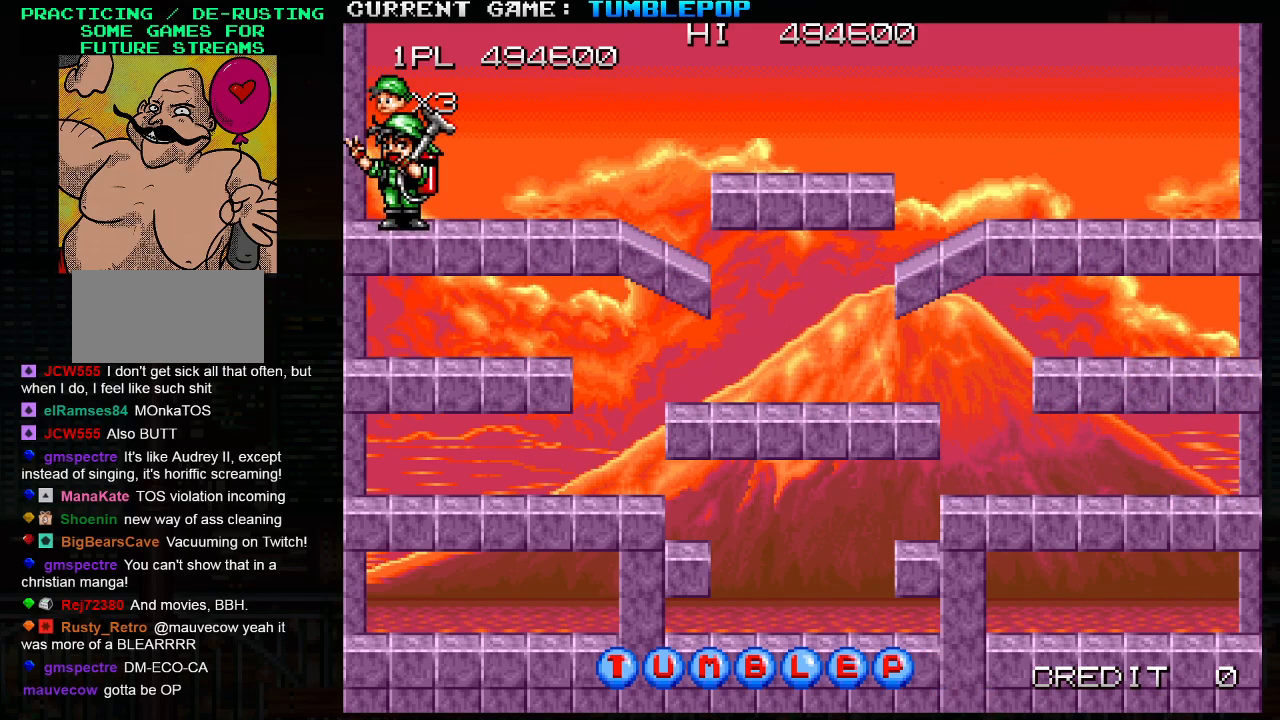
{"buttons": [], "left_stick": "center", "events": []}
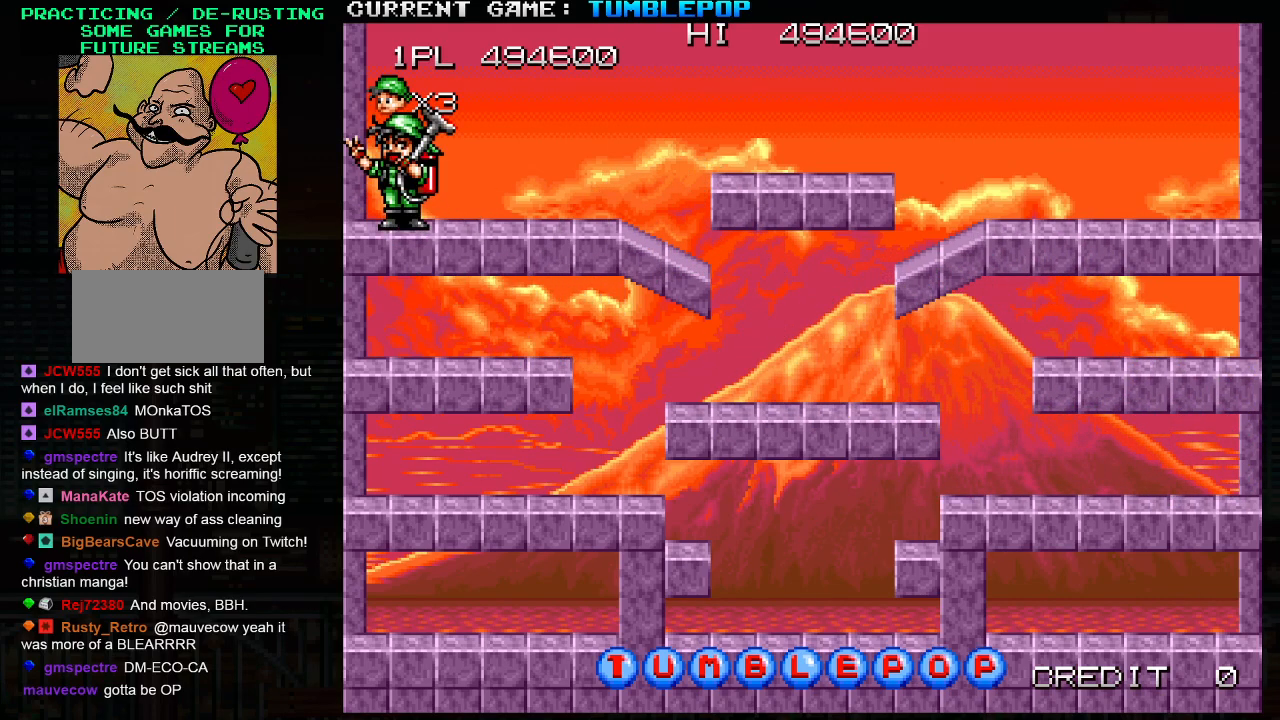
{"buttons": [], "left_stick": "center", "events": []}
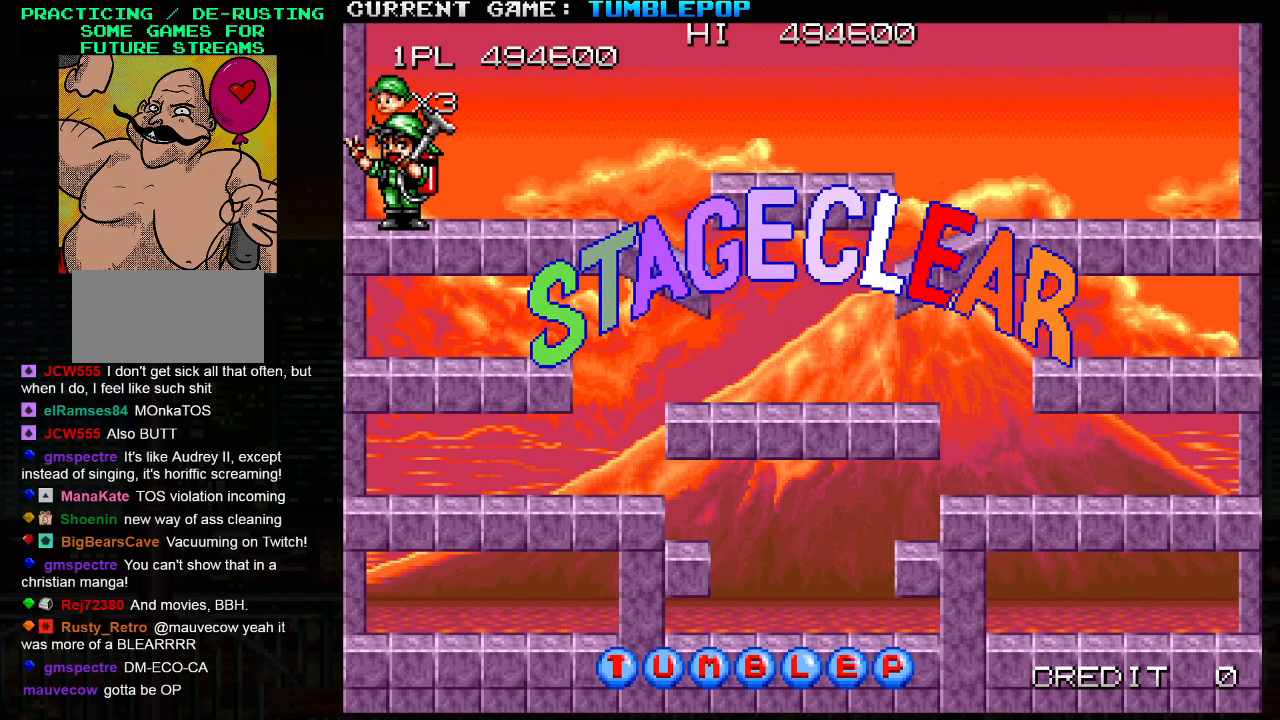
{"buttons": [], "left_stick": "center", "events": [[167, "TRIANGLE", "down"], [183, "TRIANGLE", "up"], [200, "SQUARE", "down"], [300, "SQUARE", "up"], [317, "TRIANGLE", "down"], [383, "TRIANGLE", "up"], [400, "SQUARE", "down"], [467, "SQUARE", "up"]]}
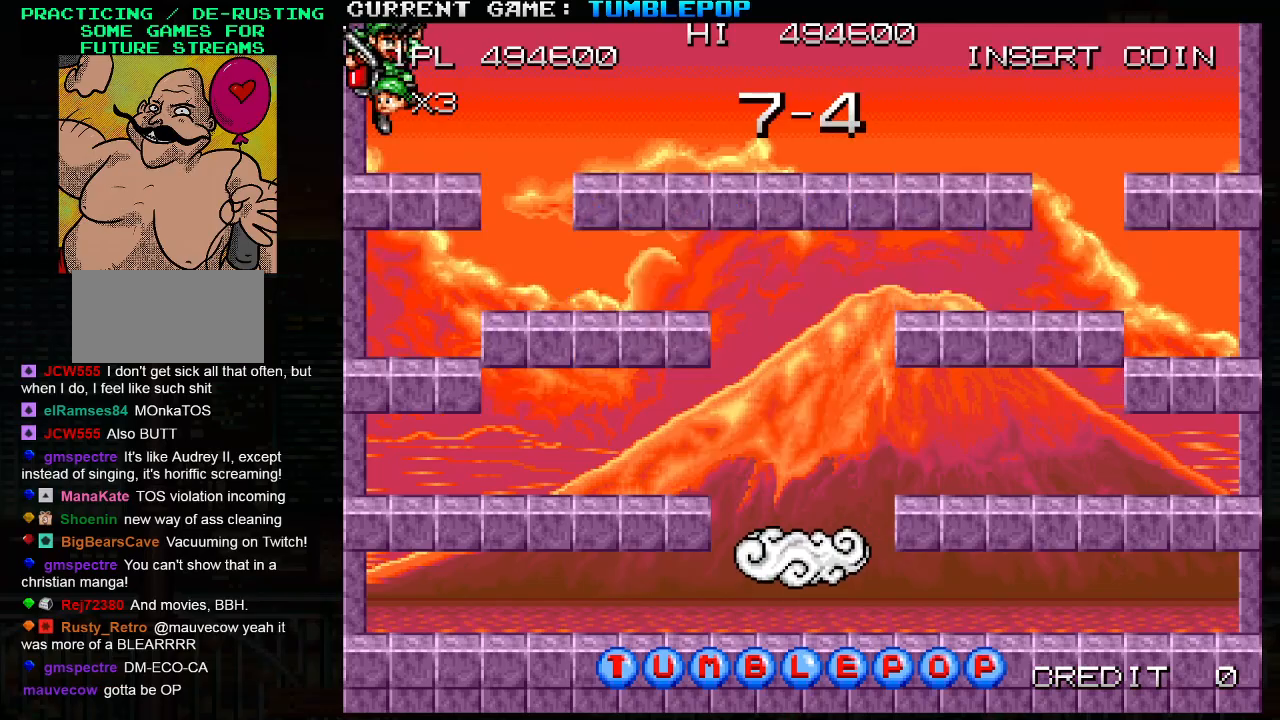
{"buttons": ["SQUARE"], "left_stick": "center", "events": [[267, "SQUARE", "down"]]}
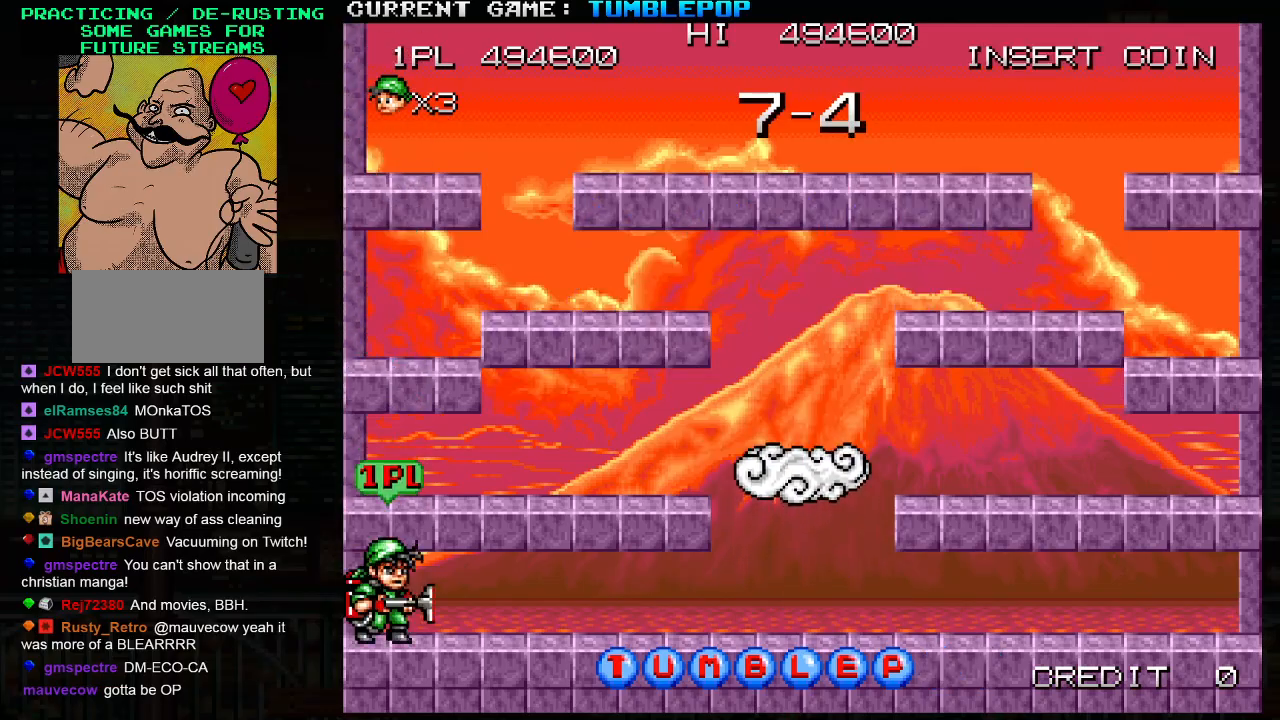
{"buttons": ["SQUARE"], "left_stick": "center", "events": []}
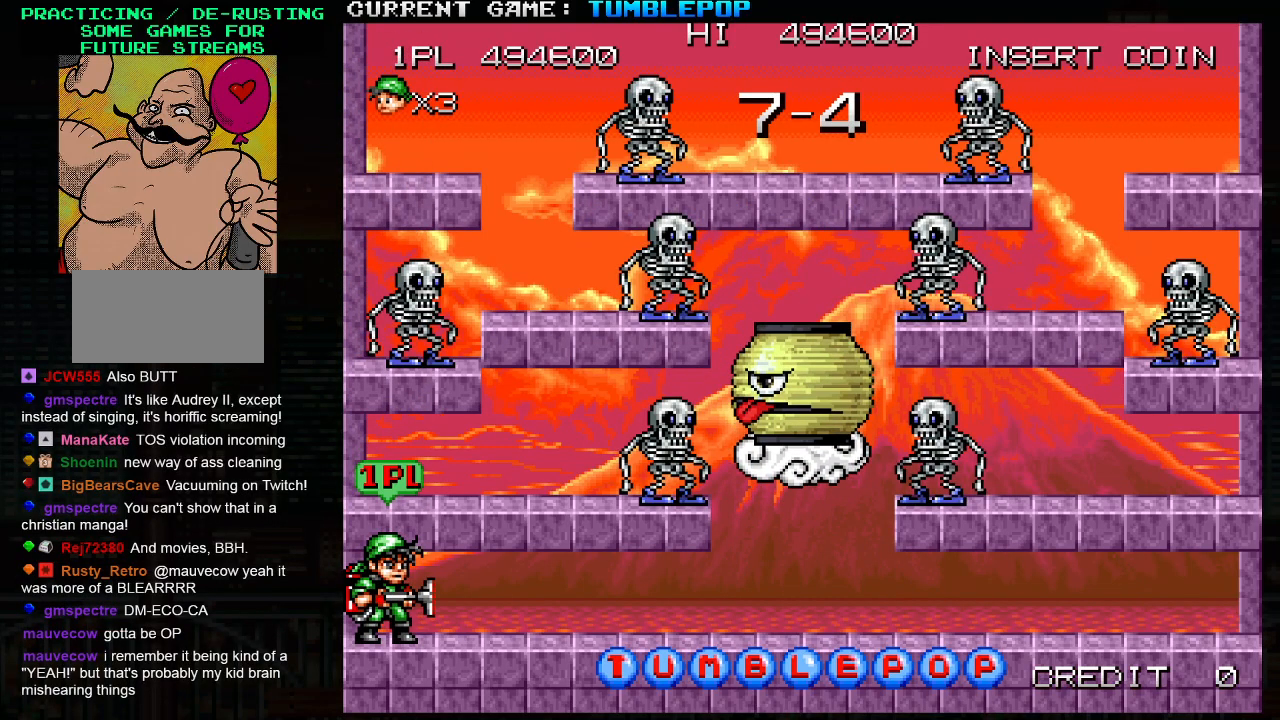
{"buttons": ["SQUARE"], "left_stick": "right", "events": [[467, "left_stick", "right"]]}
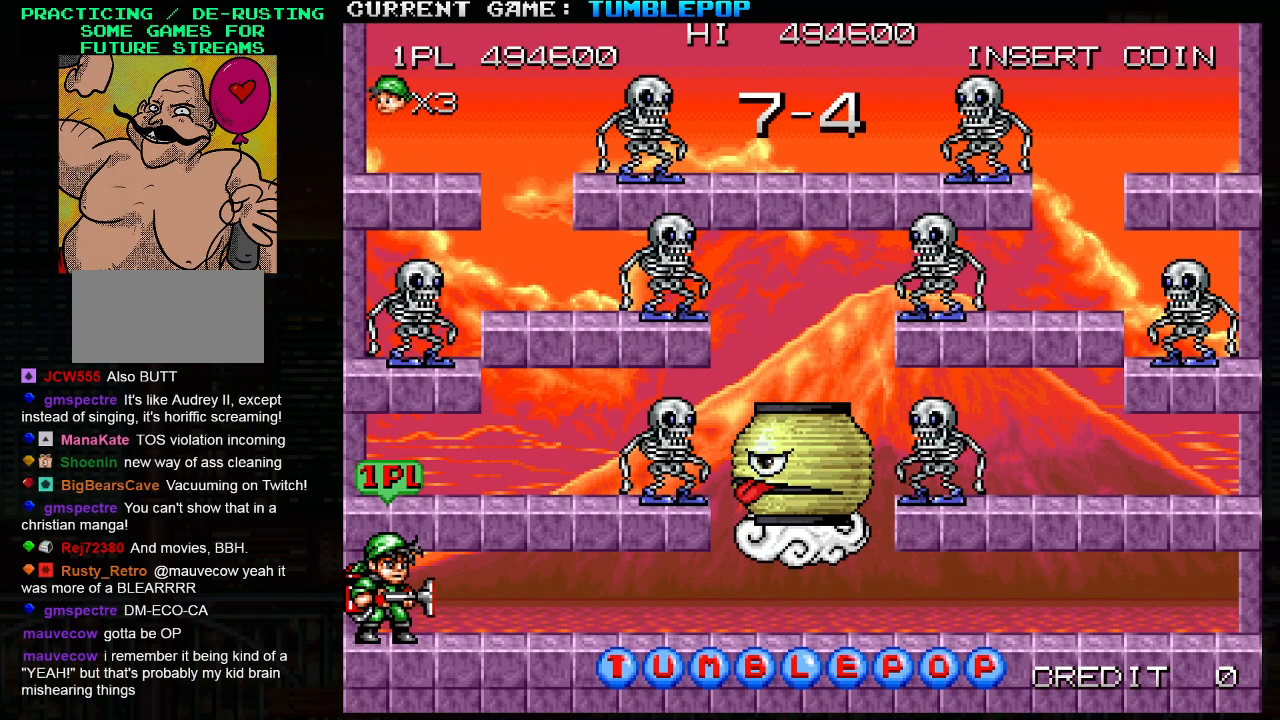
{"buttons": ["SQUARE"], "left_stick": "center", "events": [[100, "TRIANGLE", "down"], [217, "TRIANGLE", "up"], [433, "left_stick", "center"]]}
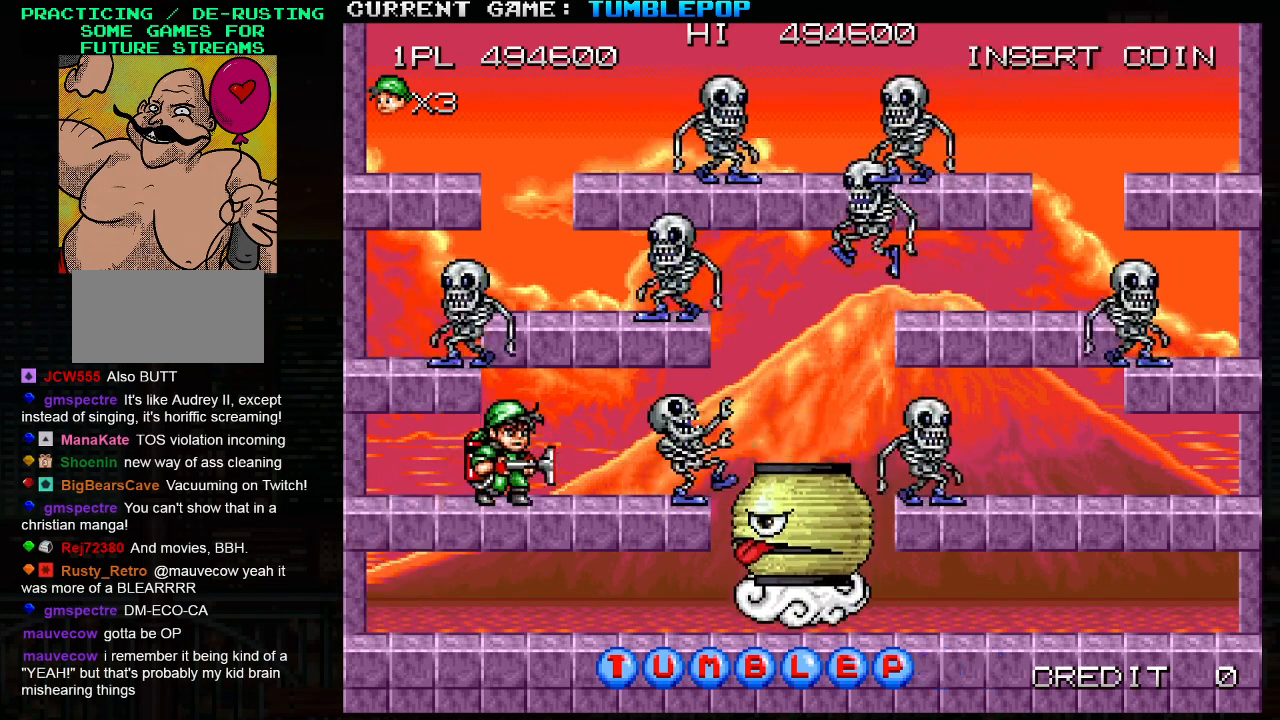
{"buttons": ["SQUARE"], "left_stick": "center", "events": []}
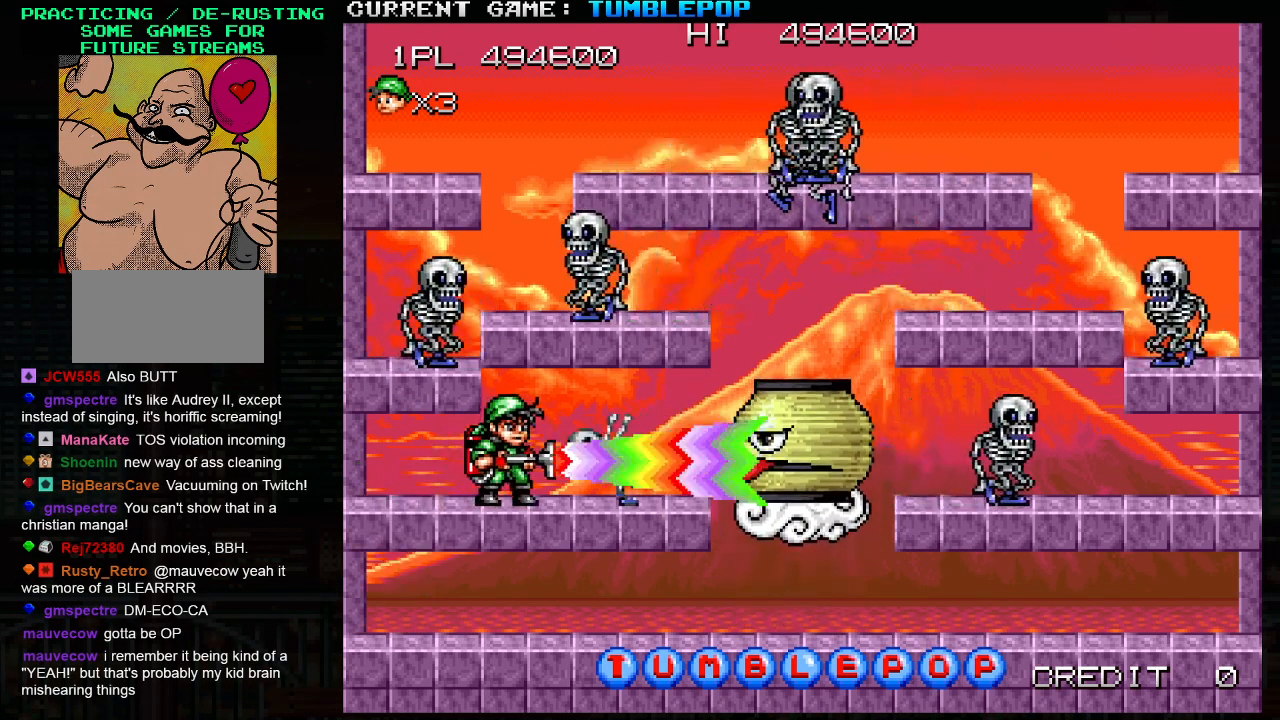
{"buttons": ["SQUARE", "TRIANGLE"], "left_stick": "down", "events": [[333, "left_stick", "down"], [417, "TRIANGLE", "down"]]}
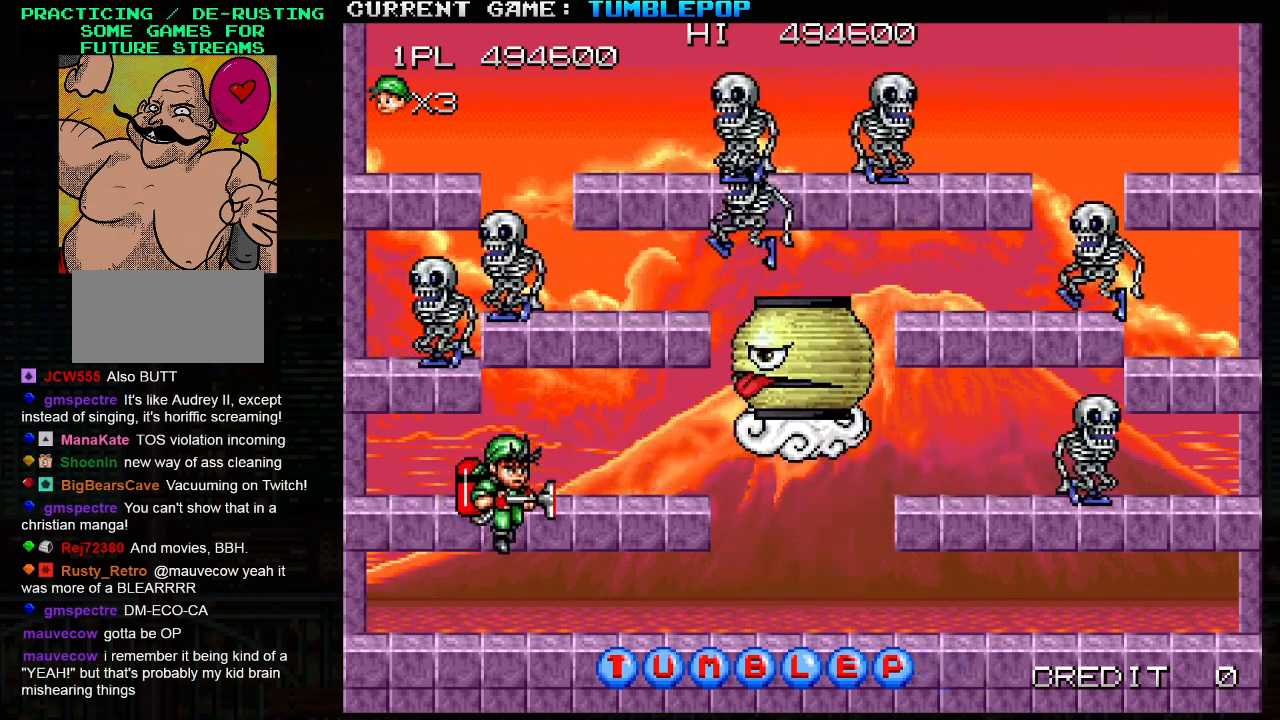
{"buttons": ["SQUARE", "TRIANGLE"], "left_stick": "right", "events": [[50, "TRIANGLE", "up"], [133, "left_stick", "center"], [450, "TRIANGLE", "down"], [467, "left_stick", "right"]]}
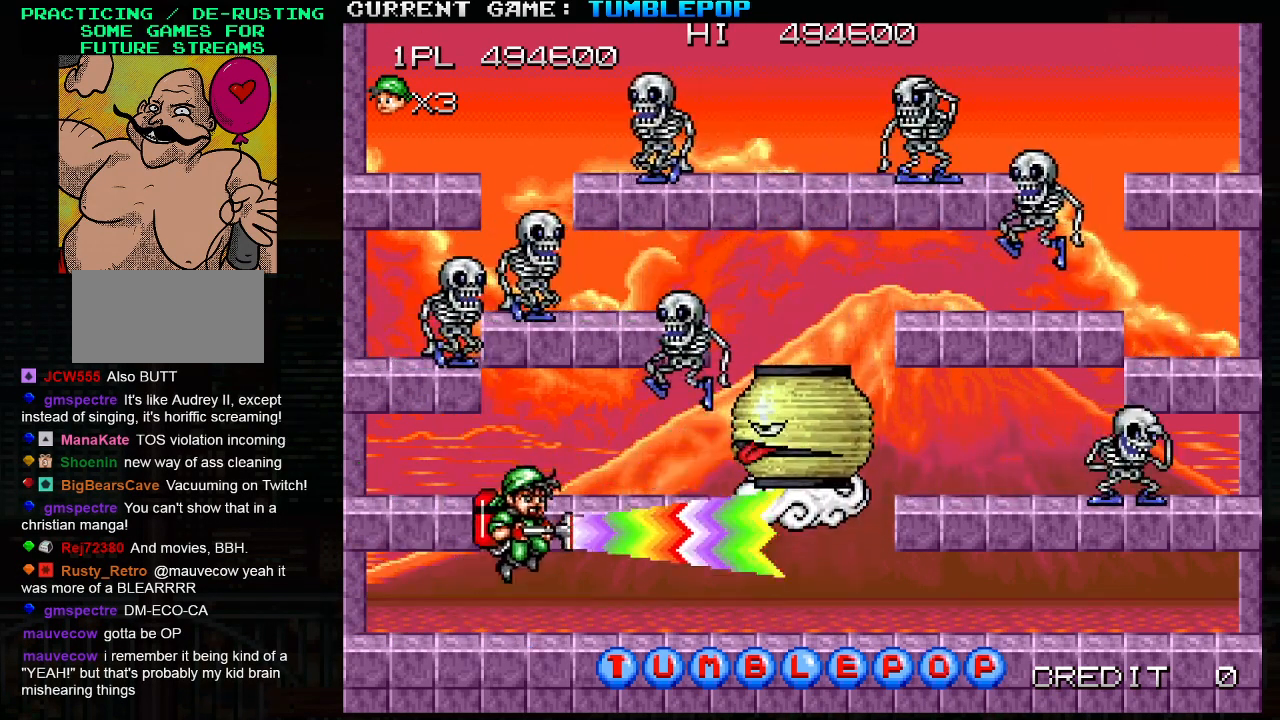
{"buttons": ["SQUARE"], "left_stick": "center", "events": [[100, "TRIANGLE", "up"], [117, "SQUARE", "up"], [117, "left_stick", "center"], [183, "SQUARE", "down"]]}
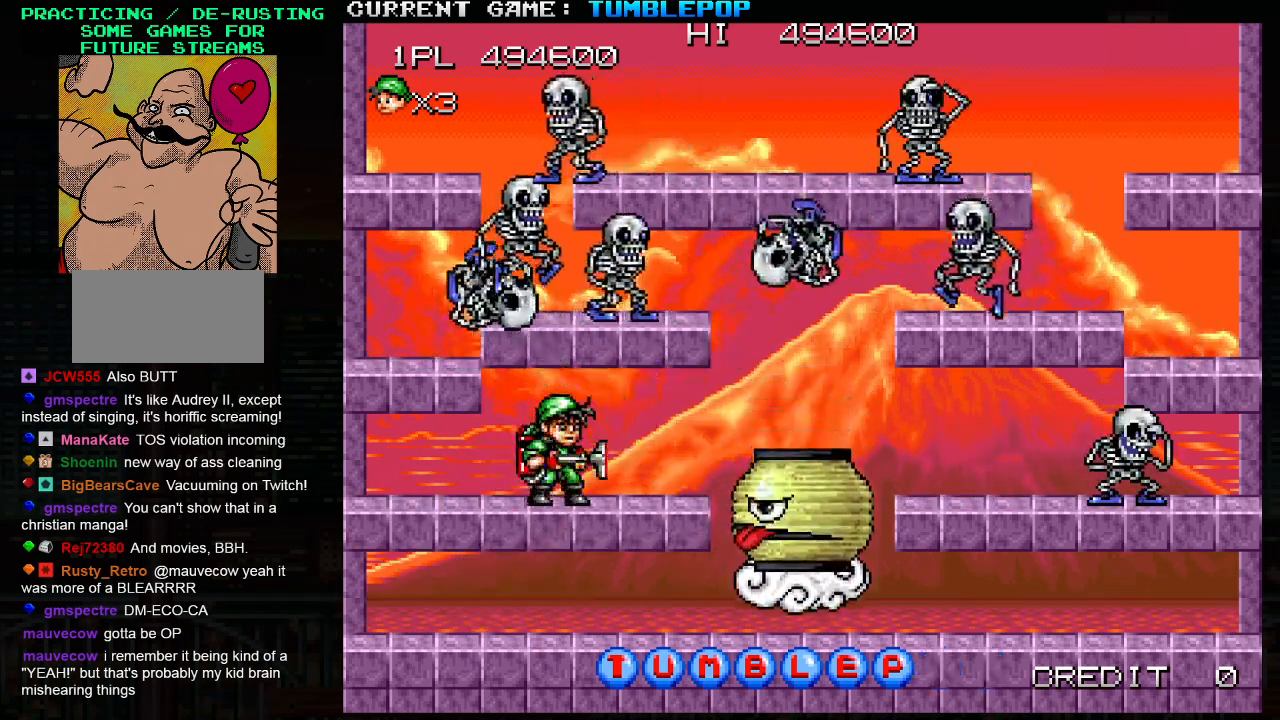
{"buttons": ["SQUARE"], "left_stick": "center", "events": [[133, "left_stick", "down"], [483, "left_stick", "center"]]}
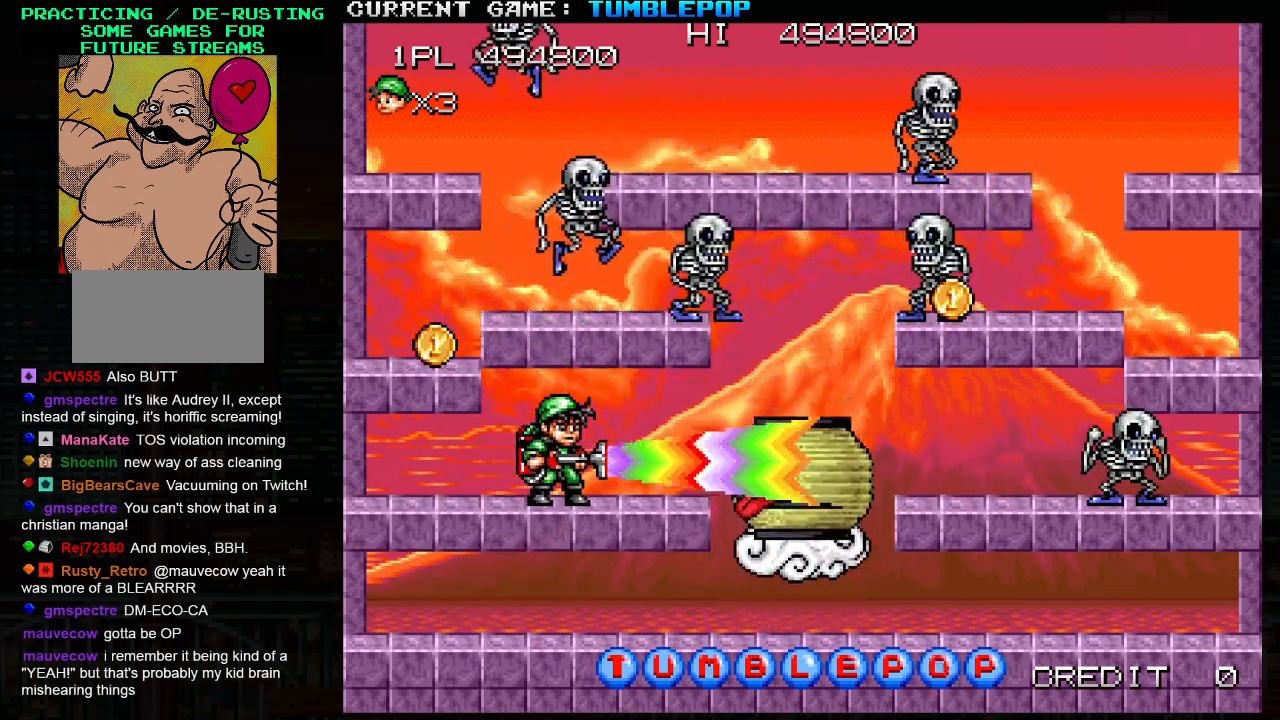
{"buttons": ["SQUARE"], "left_stick": "right", "events": [[50, "TRIANGLE", "down"], [67, "TRIANGLE", "up"], [67, "left_stick", "left"], [433, "left_stick", "right"]]}